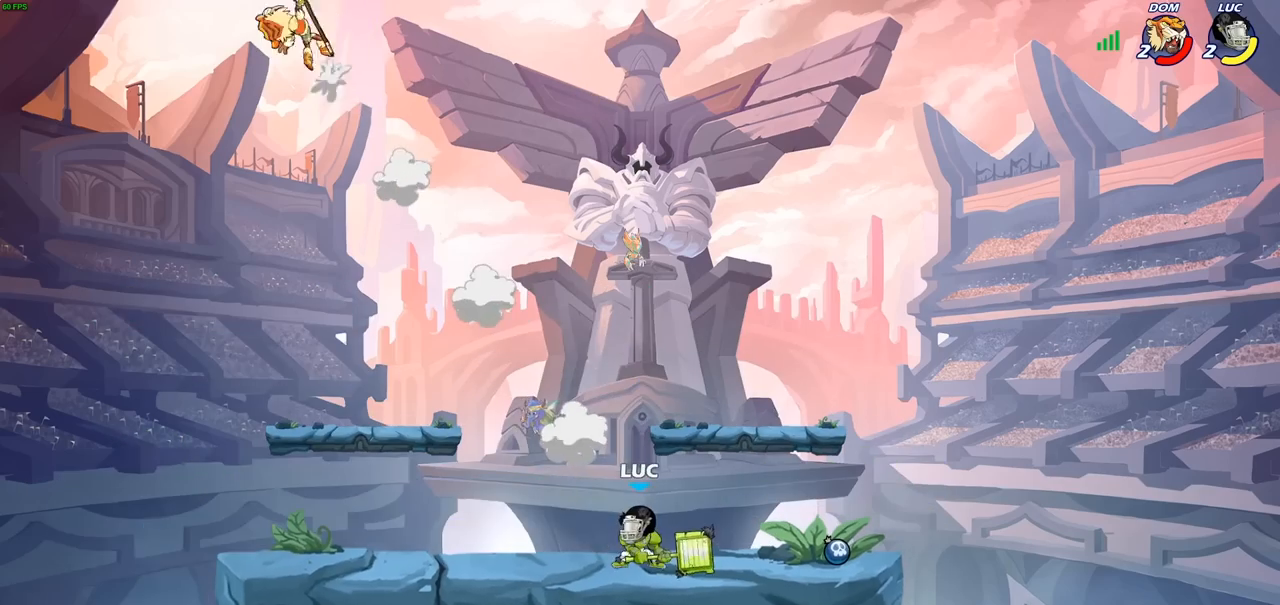
Gameplay with a controller (PlayStation layout); each line is a JSON object with the inputs held at the frame after it. "events" lists button and stick changes between this image and that frame as [ms after this image, input, new state], when the widget could be followed in between.
{"buttons": [], "left_stick": "up-left", "right_stick": "center", "events": [[100, "left_stick", "up-left"], [133, "R2", "down"], [400, "R2", "up"]]}
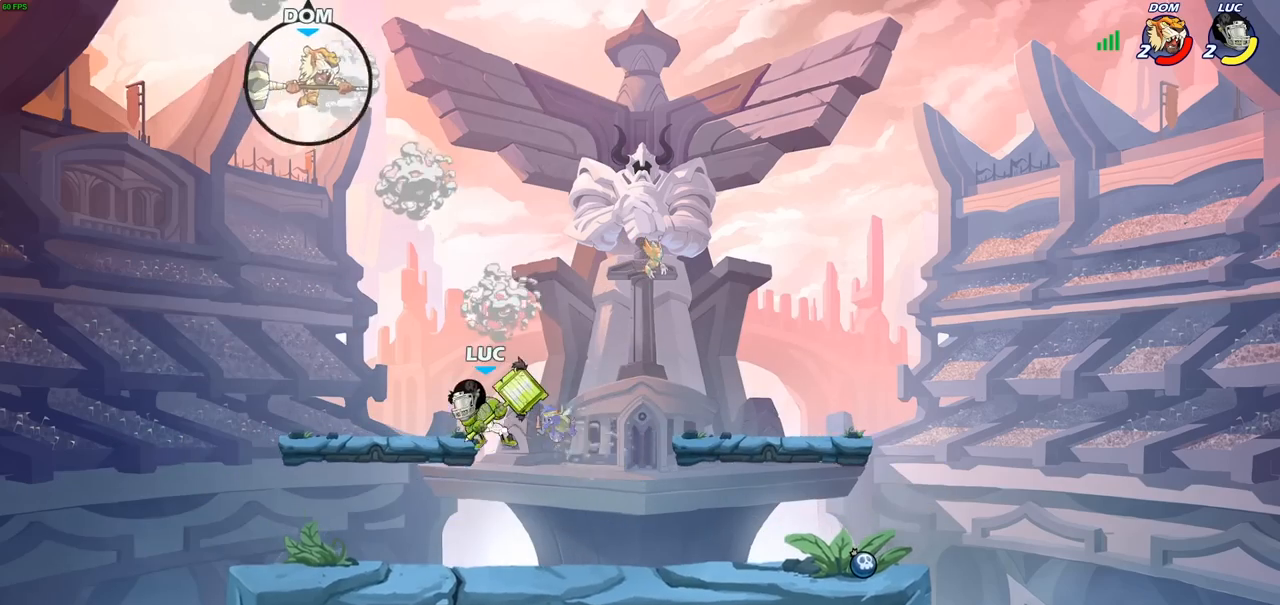
{"buttons": [], "left_stick": "up-left", "right_stick": "center", "events": [[267, "CROSS", "down"], [267, "left_stick", "right"], [350, "SQUARE", "down"], [383, "CROSS", "up"], [383, "right_stick", "down-left"], [433, "SQUARE", "up"], [450, "right_stick", "center"], [467, "left_stick", "up-left"]]}
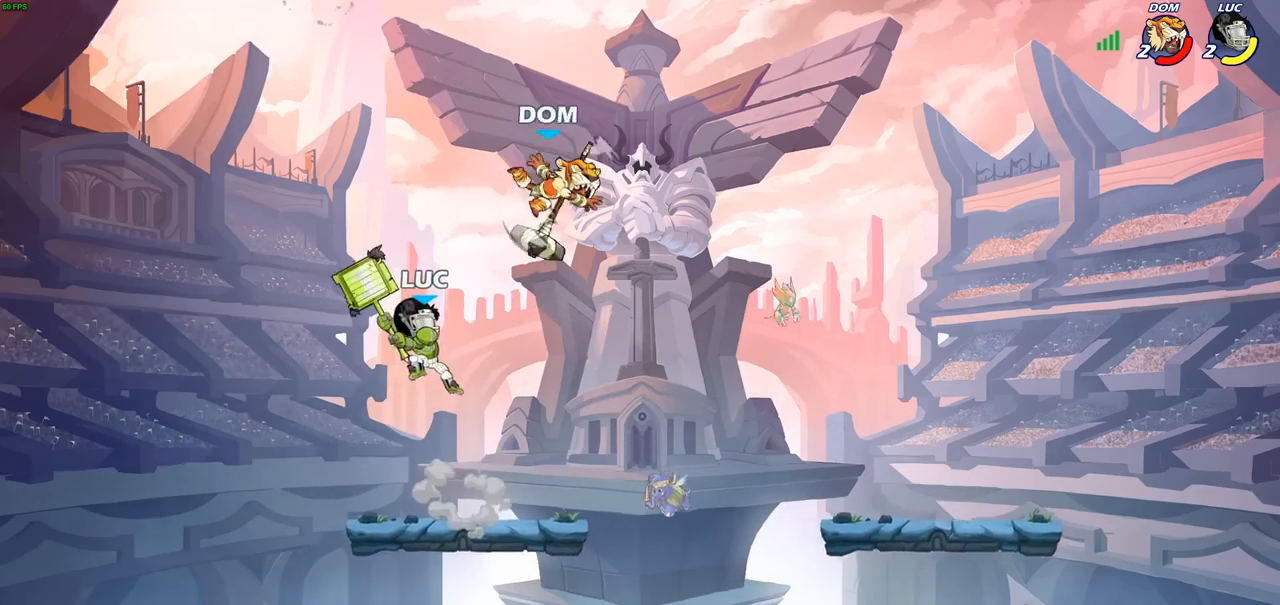
{"buttons": [], "left_stick": "center", "right_stick": "center", "events": [[183, "left_stick", "up-right"], [400, "left_stick", "center"]]}
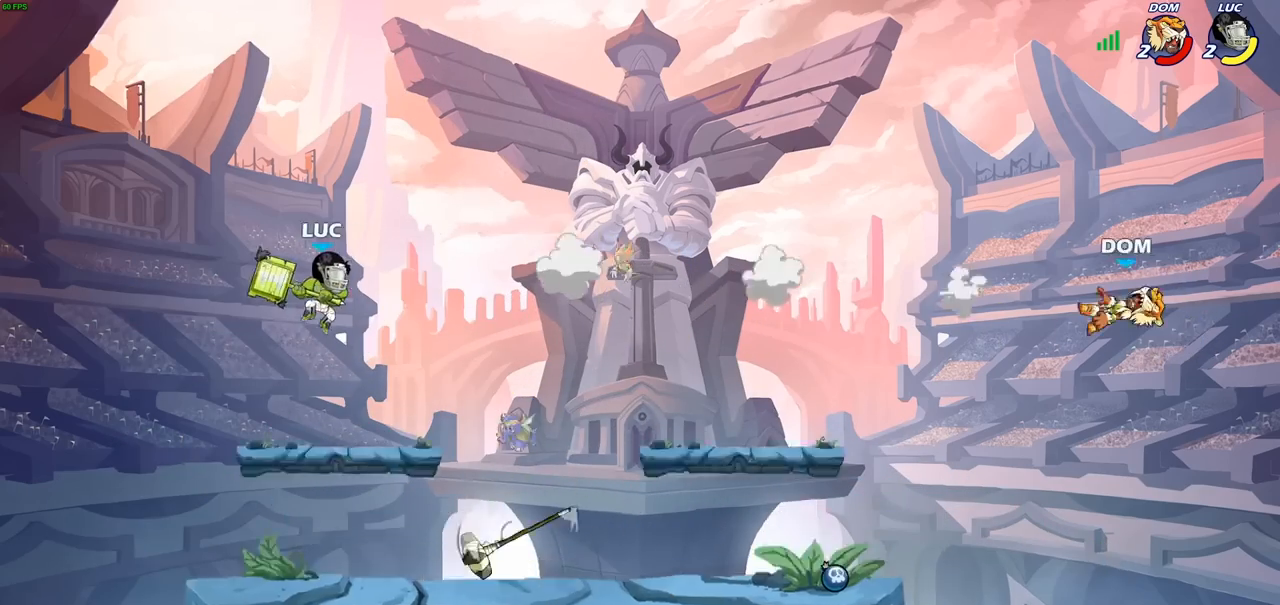
{"buttons": [], "left_stick": "center", "right_stick": "center", "events": []}
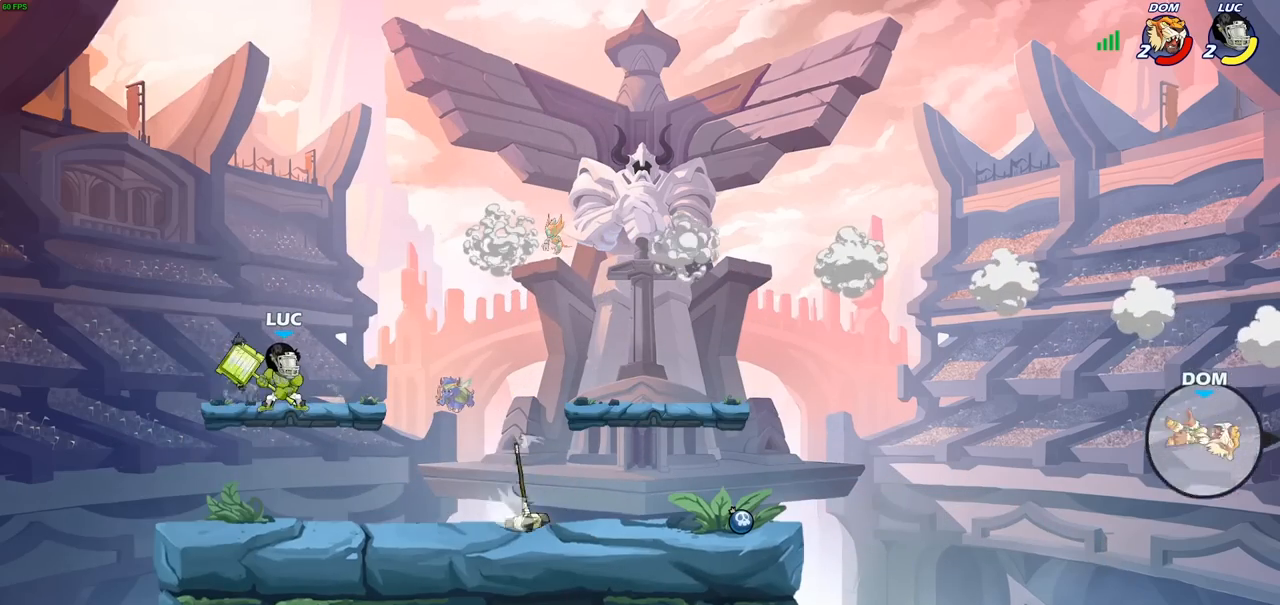
{"buttons": [], "left_stick": "center", "right_stick": "center", "events": []}
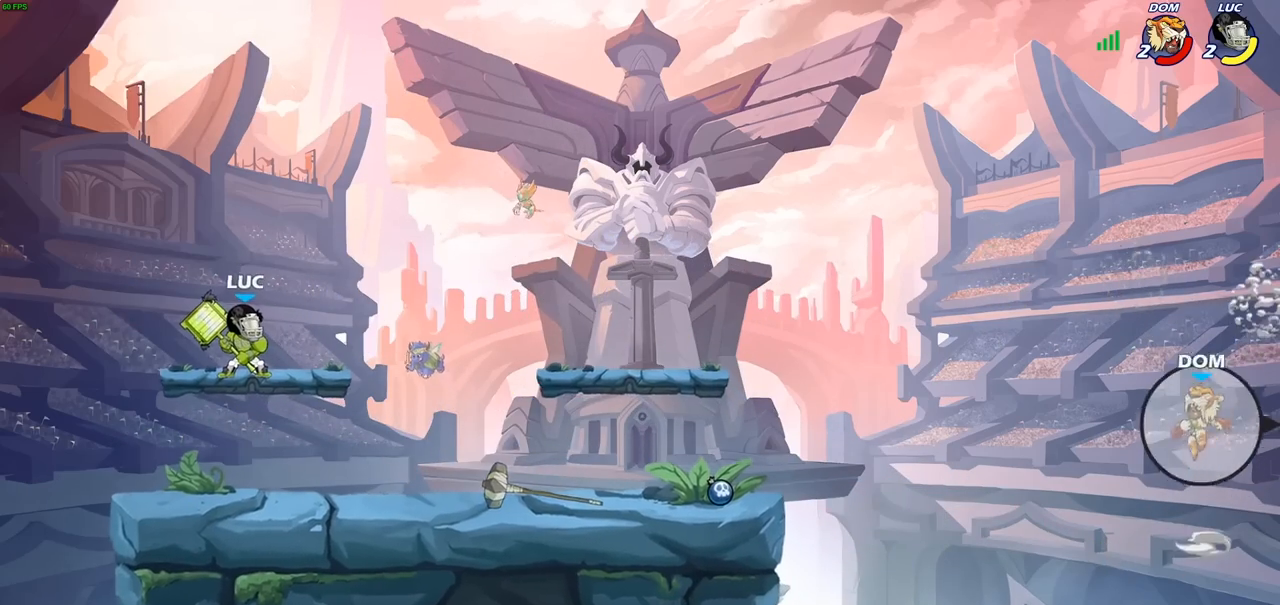
{"buttons": [], "left_stick": "right", "right_stick": "center", "events": [[167, "left_stick", "right"]]}
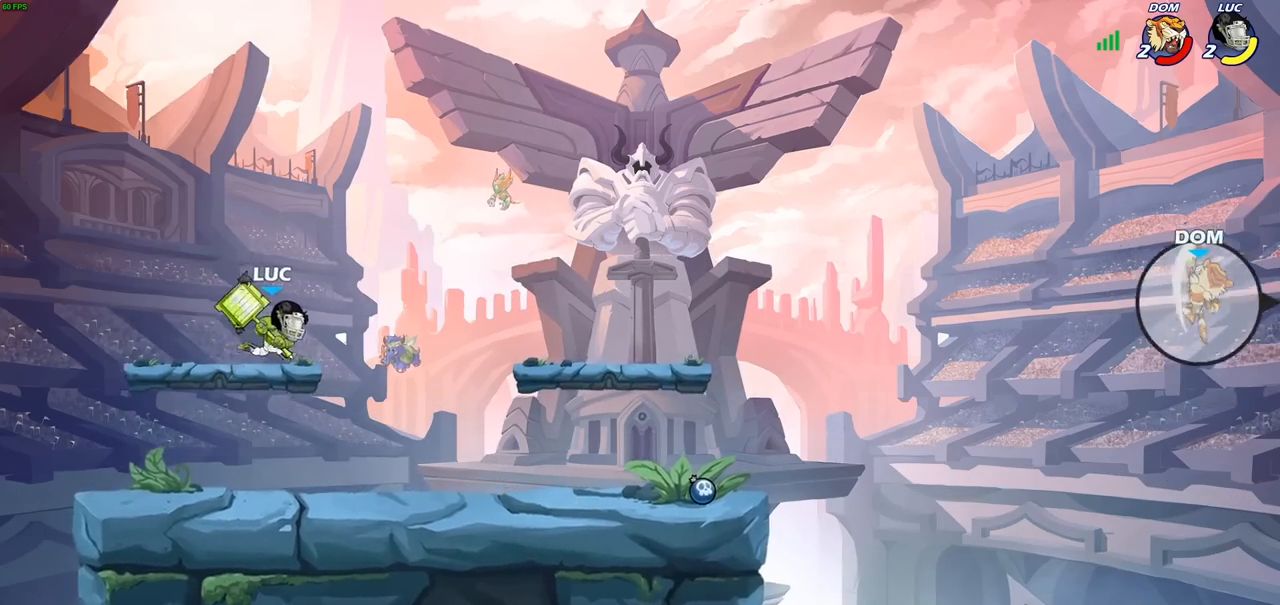
{"buttons": ["R1"], "left_stick": "up", "right_stick": "center", "events": [[17, "left_stick", "up-right"], [33, "R2", "down"], [50, "CROSS", "down"], [183, "CROSS", "up"], [183, "R2", "up"], [267, "left_stick", "up"], [350, "R1", "down"]]}
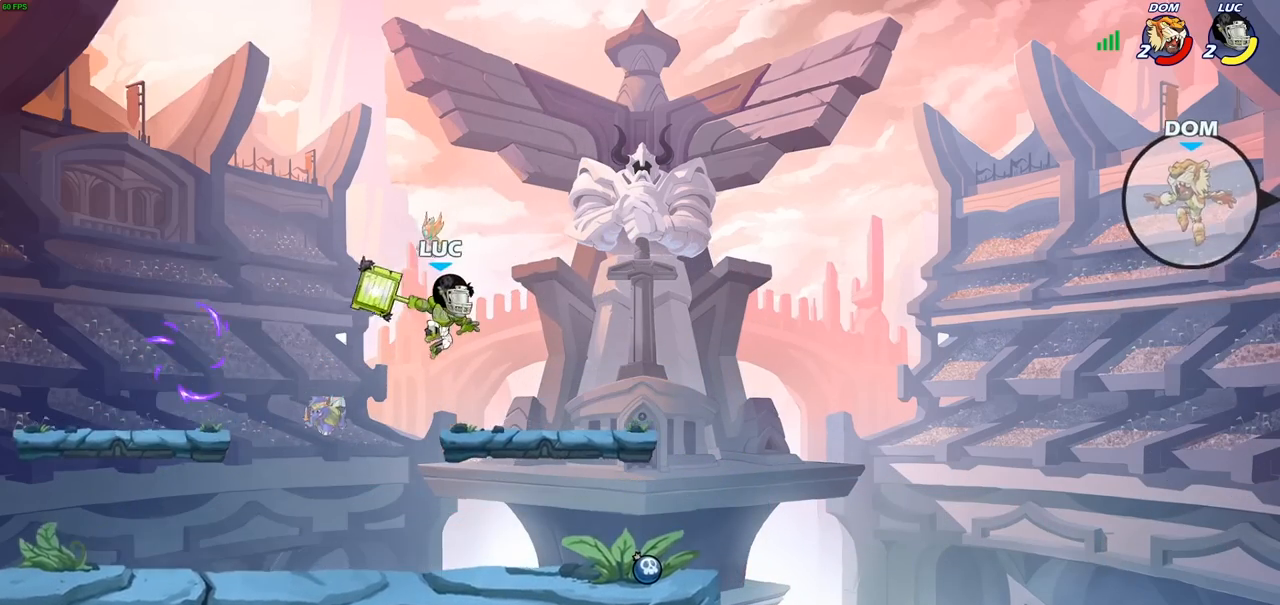
{"buttons": [], "left_stick": "right", "right_stick": "center", "events": [[50, "R1", "up"], [133, "left_stick", "center"], [417, "left_stick", "right"]]}
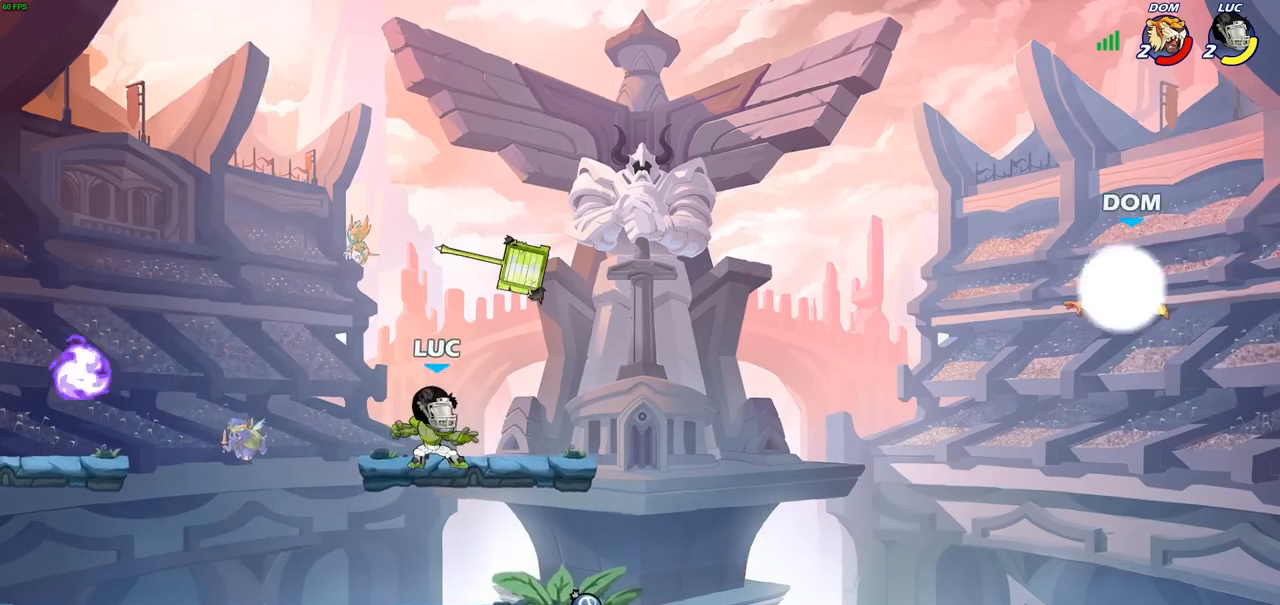
{"buttons": ["R1"], "left_stick": "down-left", "right_stick": "center", "events": [[17, "left_stick", "down-right"], [383, "left_stick", "down-left"], [450, "R1", "down"]]}
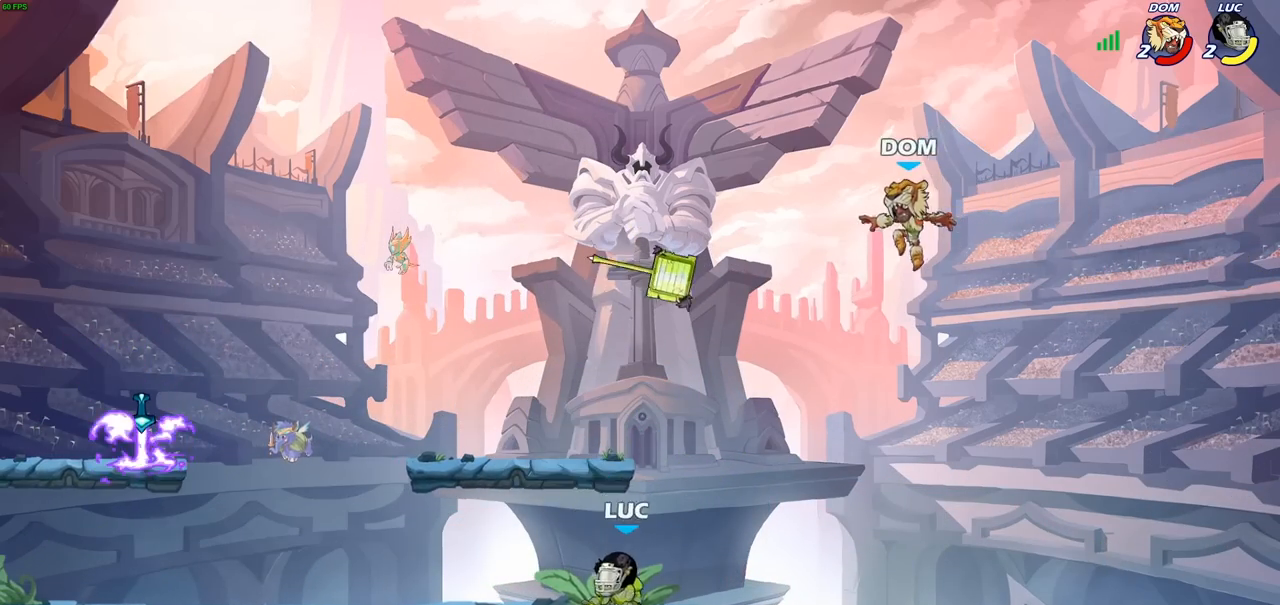
{"buttons": [], "left_stick": "center", "right_stick": "center", "events": [[17, "CROSS", "down"], [17, "left_stick", "left"], [100, "CROSS", "up"], [100, "R1", "up"], [167, "left_stick", "up"], [283, "CIRCLE", "down"], [333, "CIRCLE", "up"], [400, "left_stick", "center"]]}
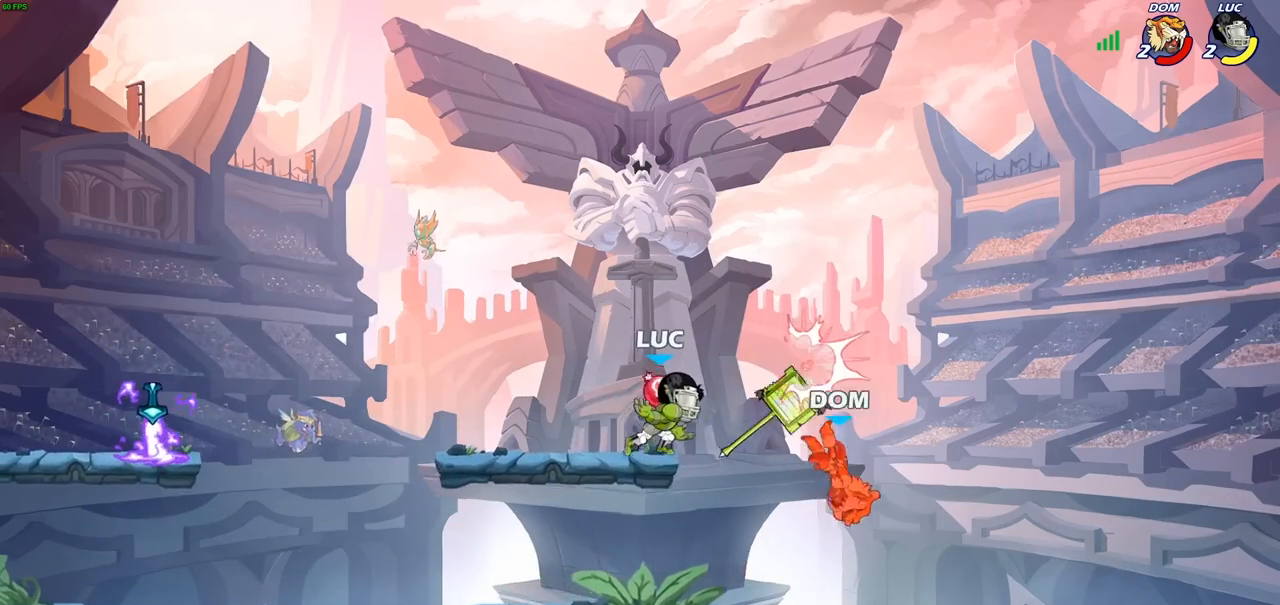
{"buttons": [], "left_stick": "center", "right_stick": "center", "events": [[383, "R1", "down"], [483, "R1", "up"]]}
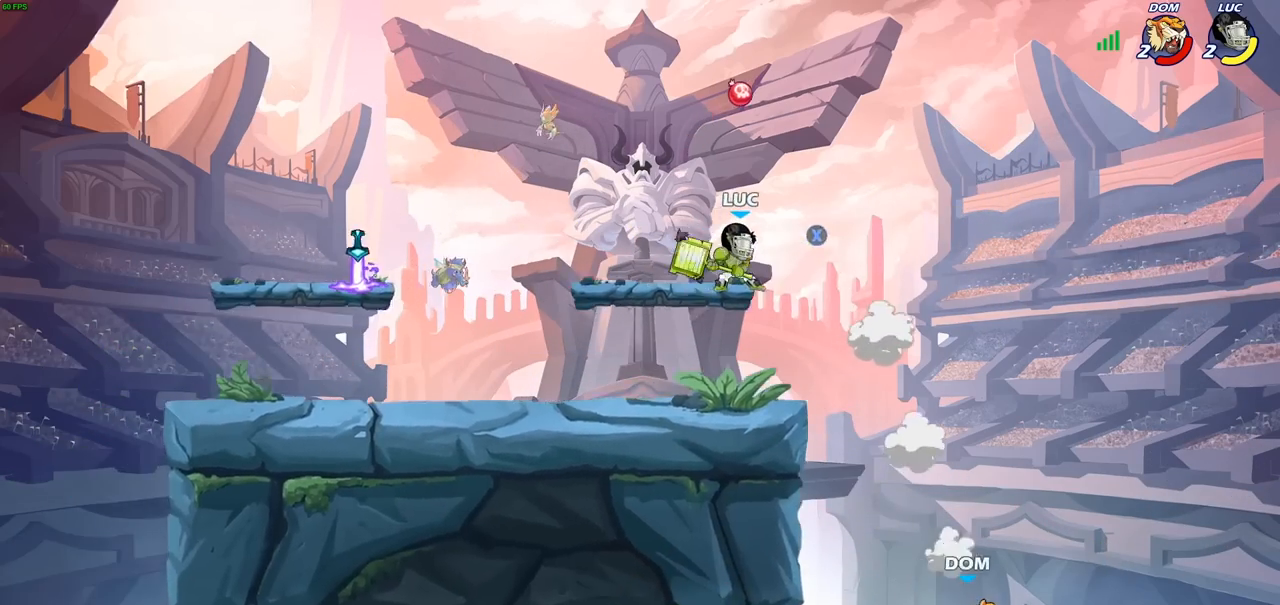
{"buttons": ["CIRCLE"], "left_stick": "down", "right_stick": "center", "events": [[100, "left_stick", "right"], [383, "left_stick", "down"], [433, "CIRCLE", "down"]]}
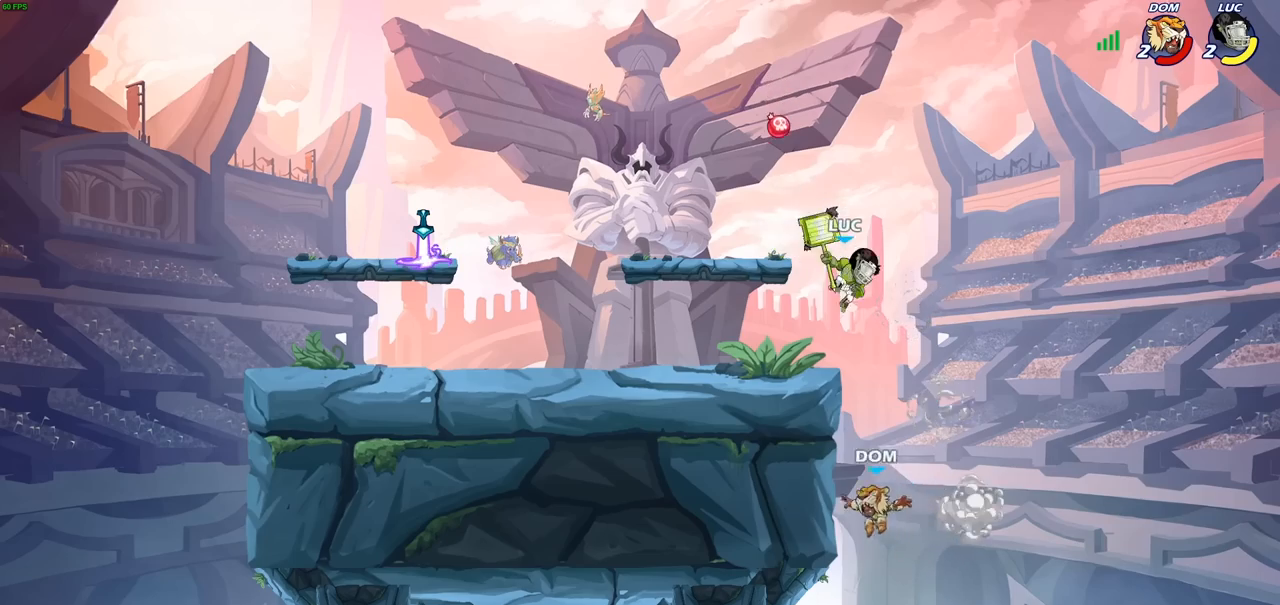
{"buttons": [], "left_stick": "center", "right_stick": "center", "events": [[33, "CIRCLE", "up"], [233, "left_stick", "center"]]}
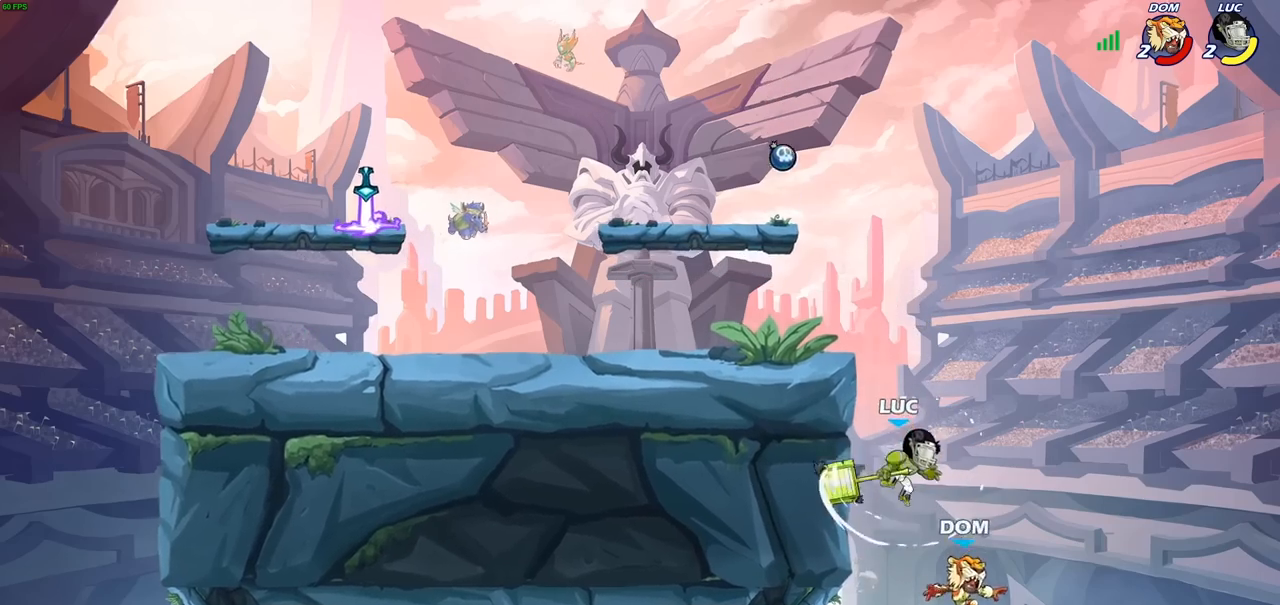
{"buttons": [], "left_stick": "down-right", "right_stick": "center", "events": [[200, "left_stick", "left"], [233, "CROSS", "down"], [300, "left_stick", "down-right"], [317, "SQUARE", "down"], [350, "CROSS", "up"], [350, "right_stick", "down-left"], [417, "SQUARE", "up"], [417, "right_stick", "center"]]}
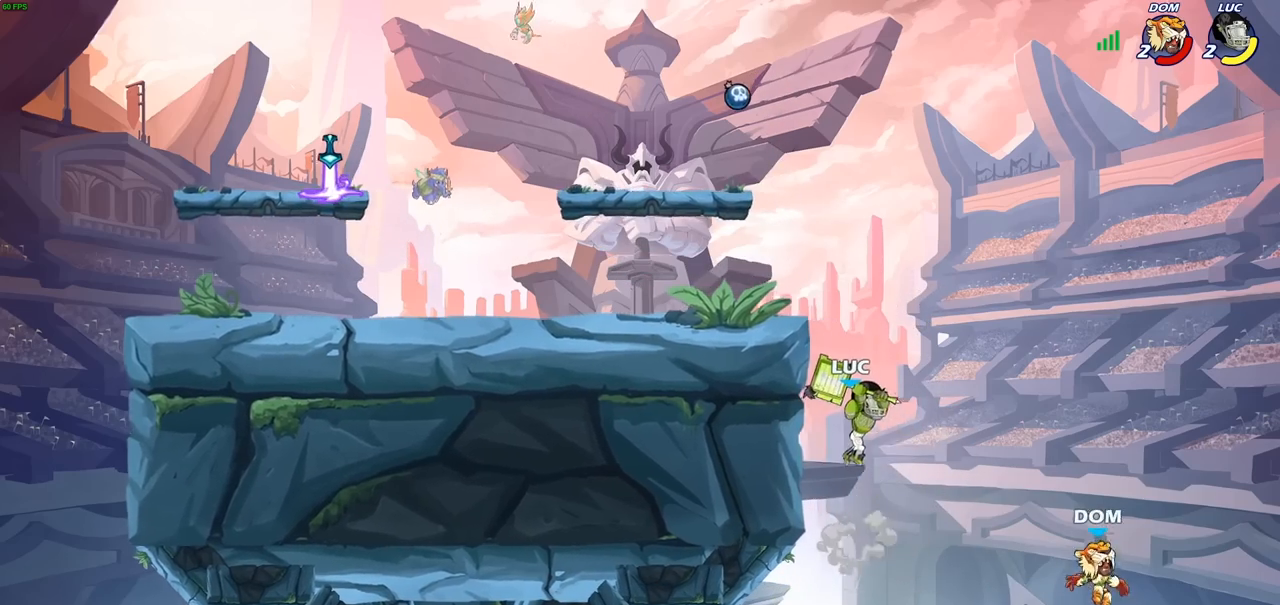
{"buttons": [], "left_stick": "left", "right_stick": "center", "events": [[33, "left_stick", "left"]]}
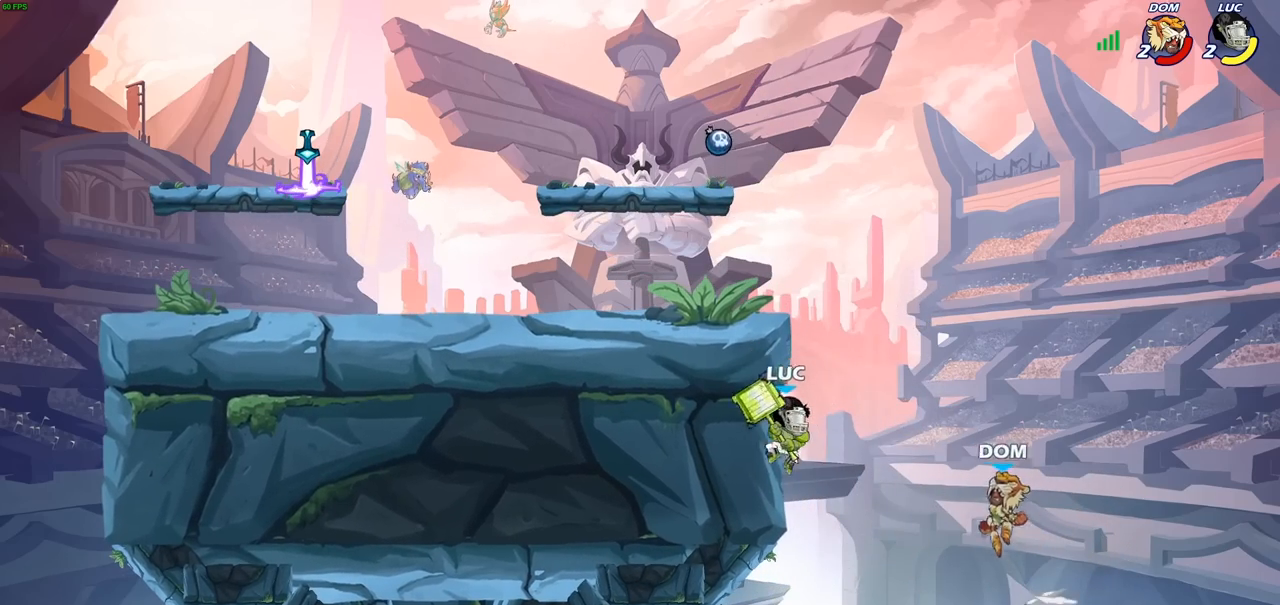
{"buttons": [], "left_stick": "down-left", "right_stick": "center", "events": [[33, "CROSS", "down"], [33, "left_stick", "up-right"], [117, "left_stick", "down-left"], [167, "CROSS", "up"], [183, "SQUARE", "down"], [267, "SQUARE", "up"]]}
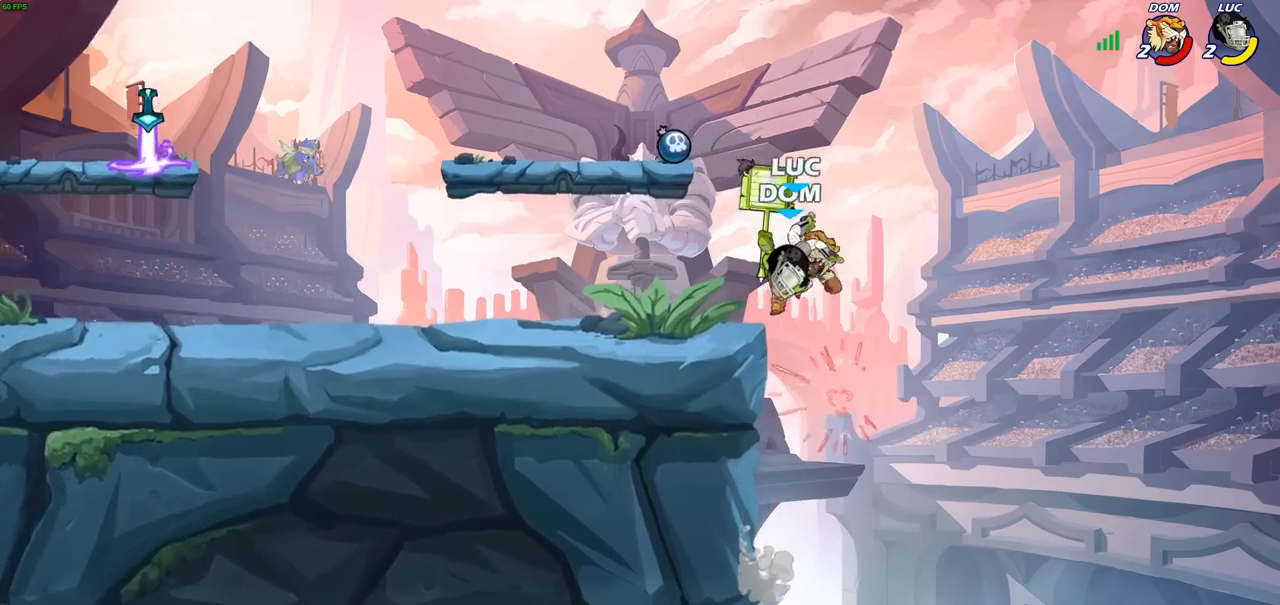
{"buttons": ["R1"], "left_stick": "left", "right_stick": "center", "events": [[33, "left_stick", "left"], [217, "R2", "down"], [217, "left_stick", "down-left"], [400, "R2", "up"], [450, "left_stick", "left"], [500, "R1", "down"]]}
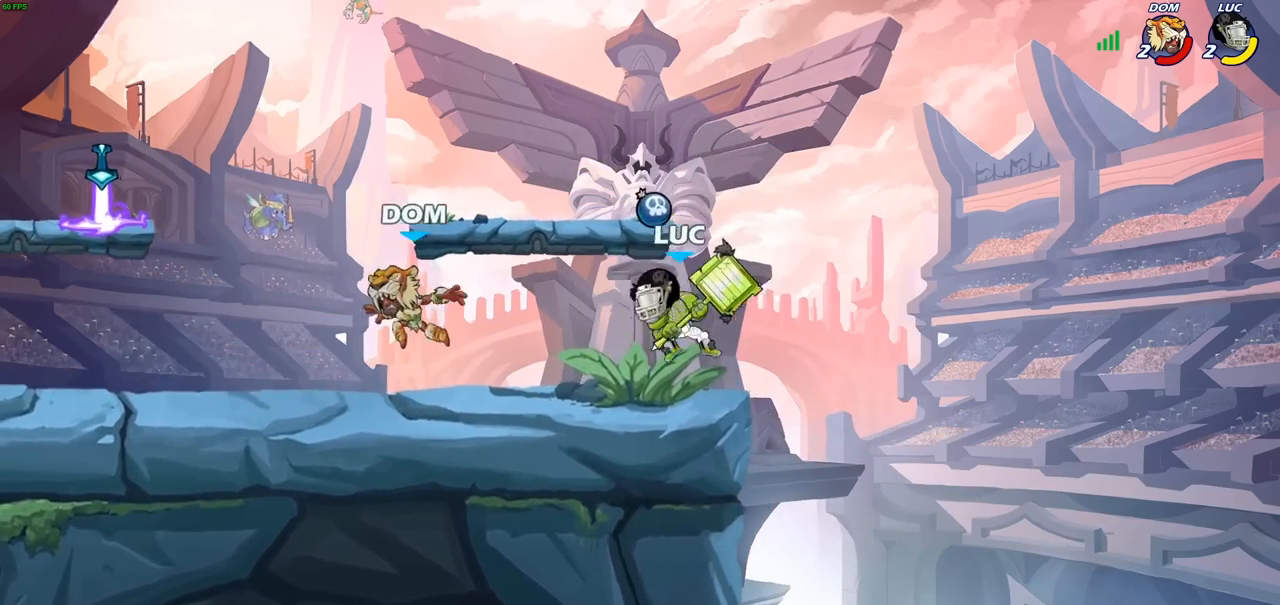
{"buttons": ["R2"], "left_stick": "left", "right_stick": "center", "events": [[67, "R1", "up"], [100, "left_stick", "center"], [317, "left_stick", "left"], [433, "R2", "down"]]}
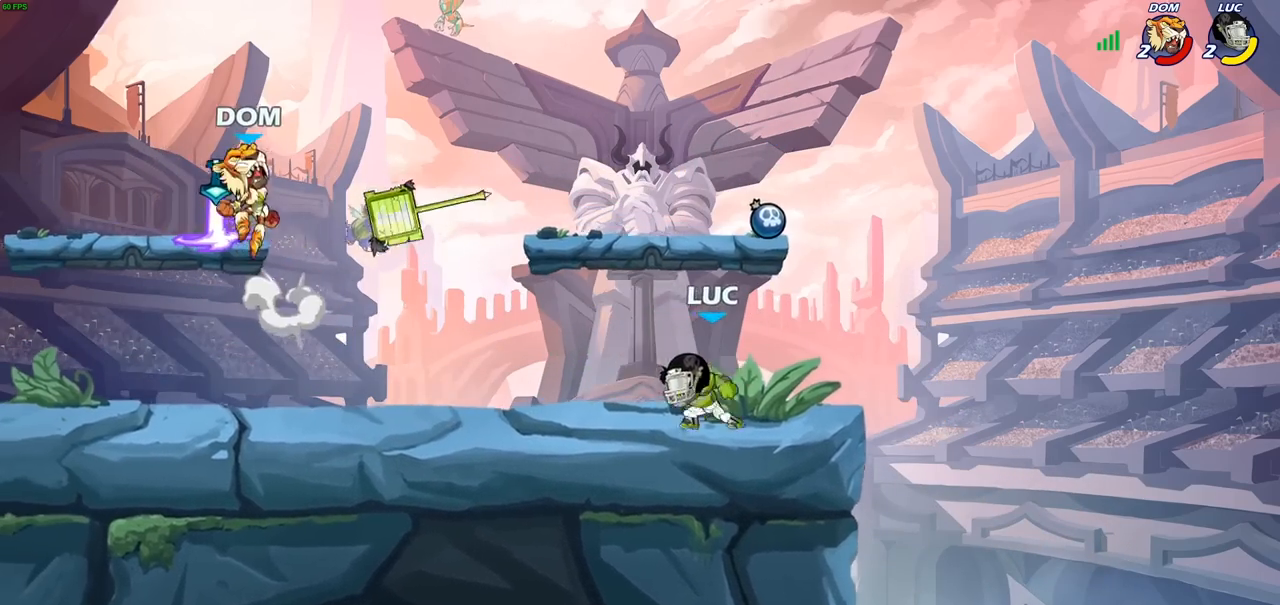
{"buttons": [], "left_stick": "right", "right_stick": "center", "events": [[50, "left_stick", "up-right"], [117, "R2", "up"], [150, "left_stick", "right"], [283, "CROSS", "down"], [483, "CROSS", "up"]]}
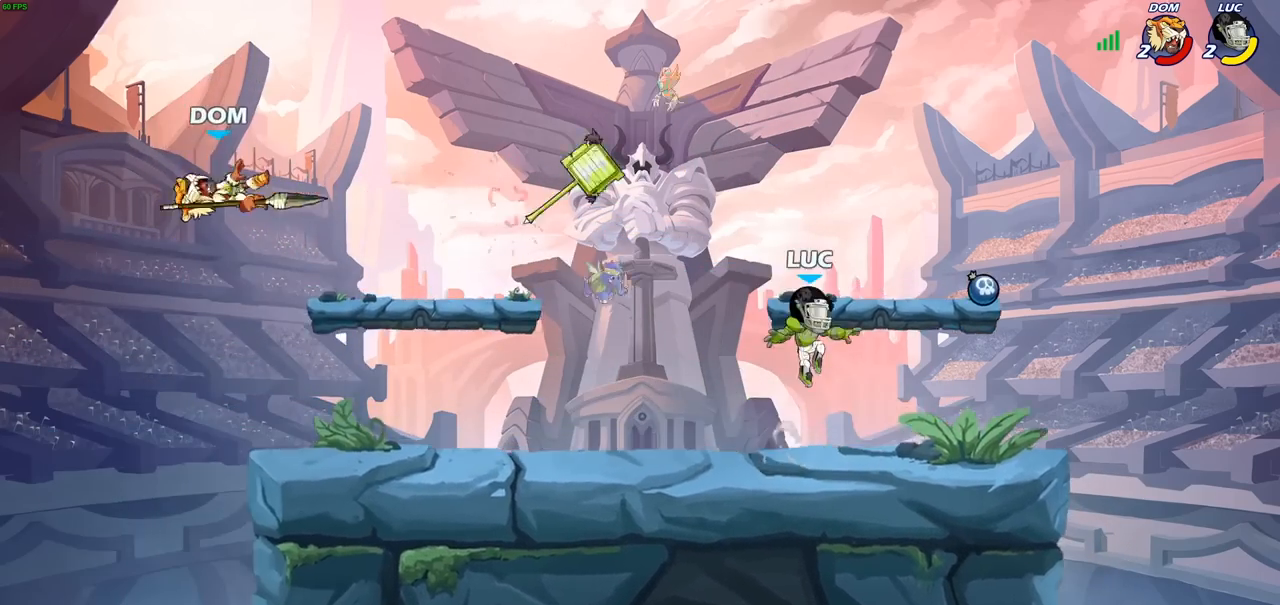
{"buttons": ["R2"], "left_stick": "left", "right_stick": "center", "events": [[250, "left_stick", "down"], [317, "R1", "down"], [333, "left_stick", "left"], [400, "R1", "up"], [500, "R2", "down"]]}
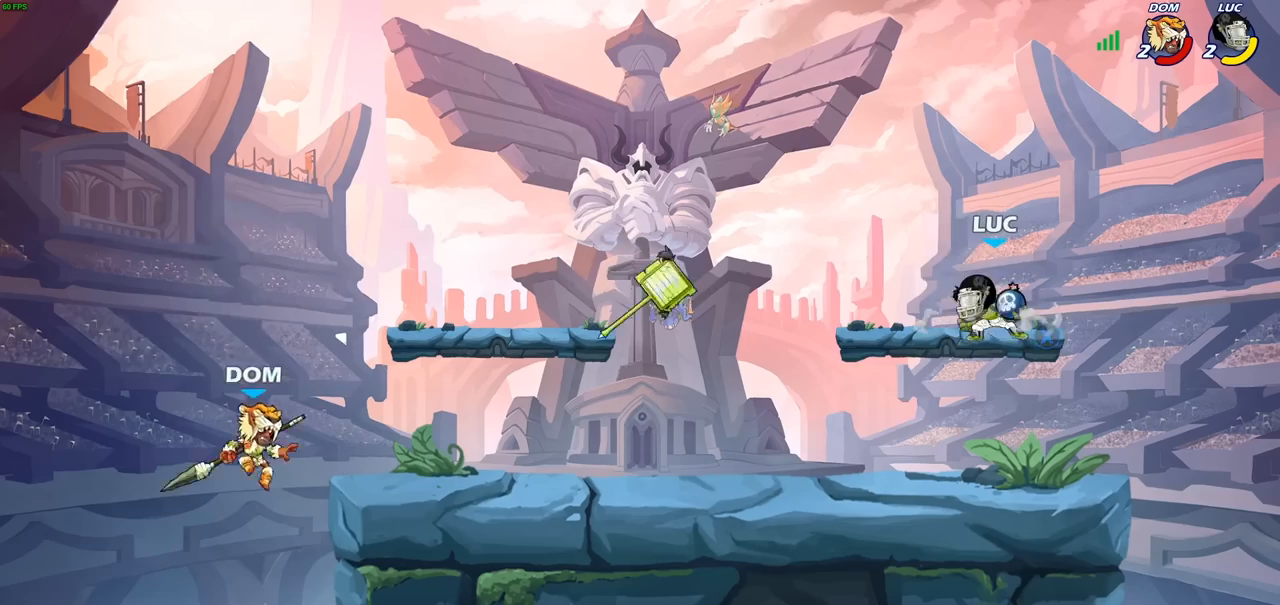
{"buttons": [], "left_stick": "left", "right_stick": "center", "events": [[117, "CIRCLE", "down"], [117, "R2", "up"], [133, "left_stick", "down-left"], [183, "CIRCLE", "up"], [250, "left_stick", "center"], [433, "left_stick", "left"]]}
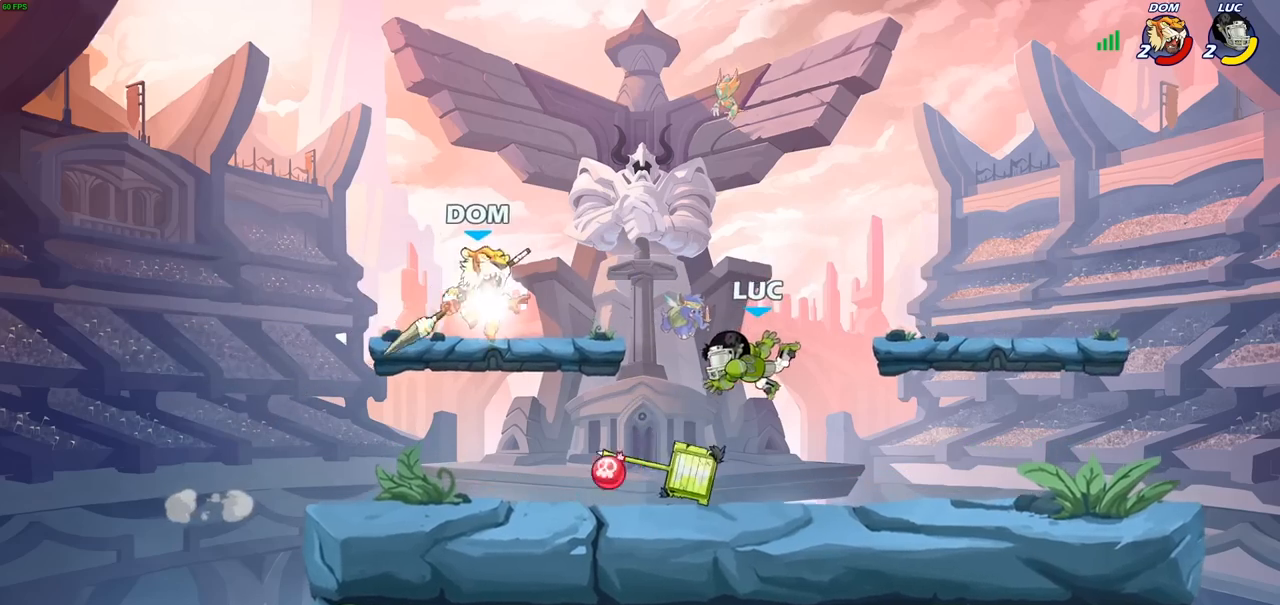
{"buttons": [], "left_stick": "center", "right_stick": "center", "events": [[167, "R1", "down"], [183, "left_stick", "up-right"], [233, "left_stick", "center"], [250, "R1", "up"], [383, "SQUARE", "down"], [467, "SQUARE", "up"]]}
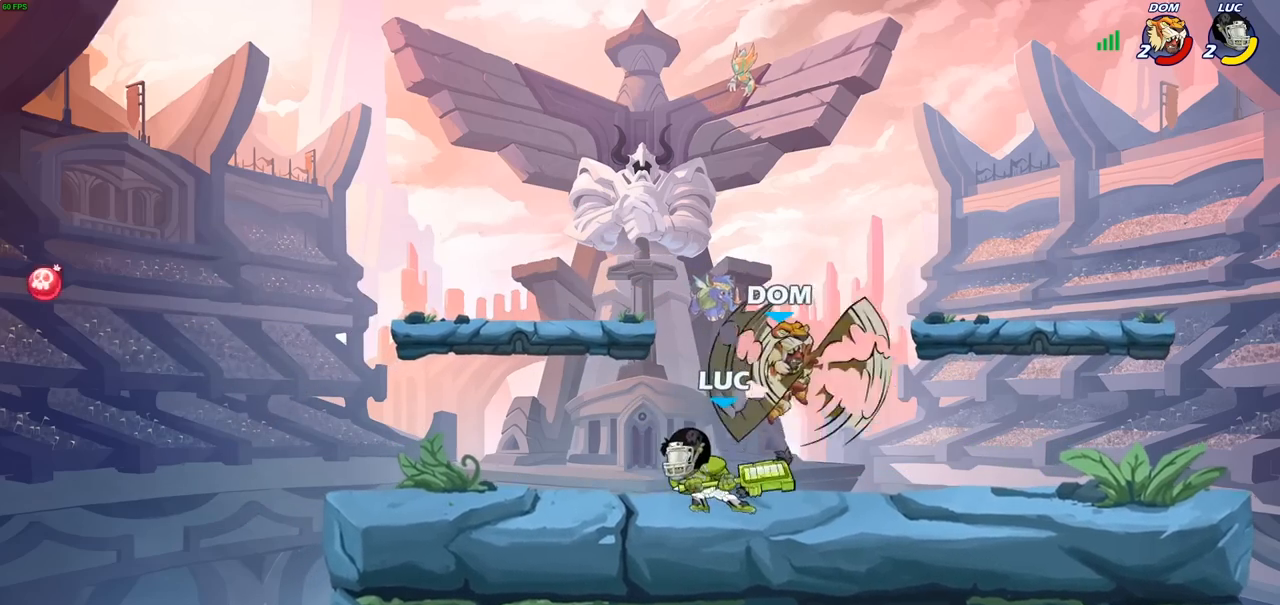
{"buttons": [], "left_stick": "right", "right_stick": "center", "events": [[67, "SQUARE", "down"], [167, "SQUARE", "up"], [400, "left_stick", "right"]]}
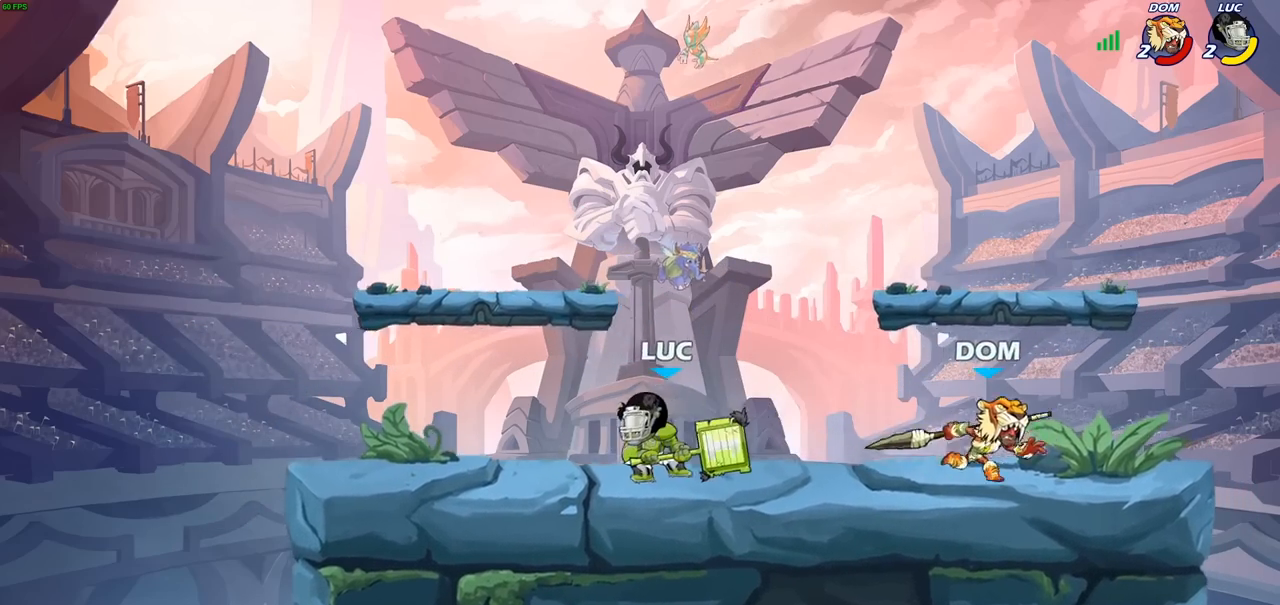
{"buttons": [], "left_stick": "right", "right_stick": "center", "events": [[33, "CROSS", "down"], [100, "left_stick", "up"], [167, "CROSS", "up"], [183, "R2", "down"], [250, "left_stick", "up-right"], [400, "R2", "up"], [483, "left_stick", "right"]]}
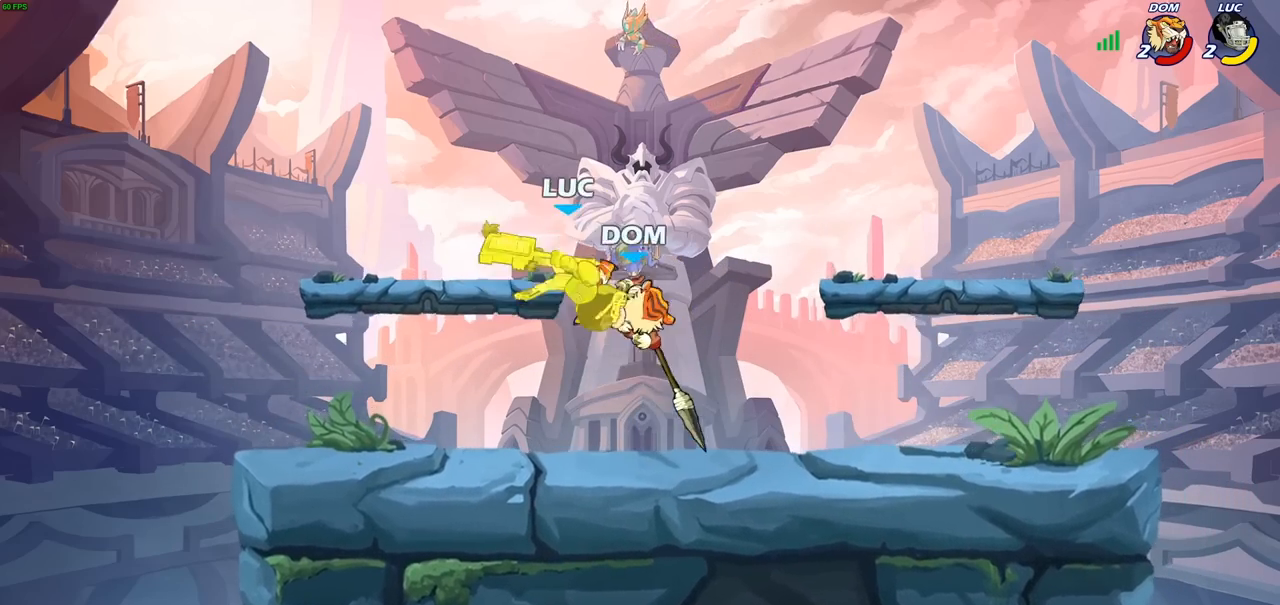
{"buttons": [], "left_stick": "center", "right_stick": "center", "events": [[350, "left_stick", "center"]]}
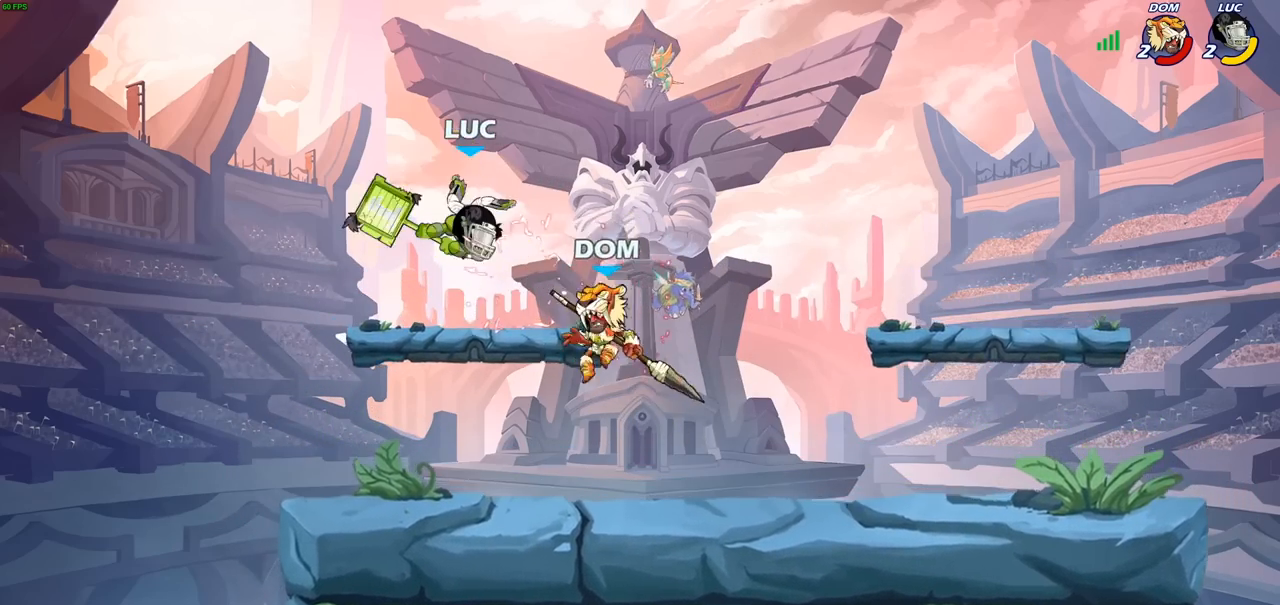
{"buttons": ["R2"], "left_stick": "down-right", "right_stick": "center", "events": [[50, "left_stick", "left"], [167, "CROSS", "down"], [167, "left_stick", "down-left"], [250, "R2", "down"], [300, "CROSS", "up"], [500, "left_stick", "down-right"]]}
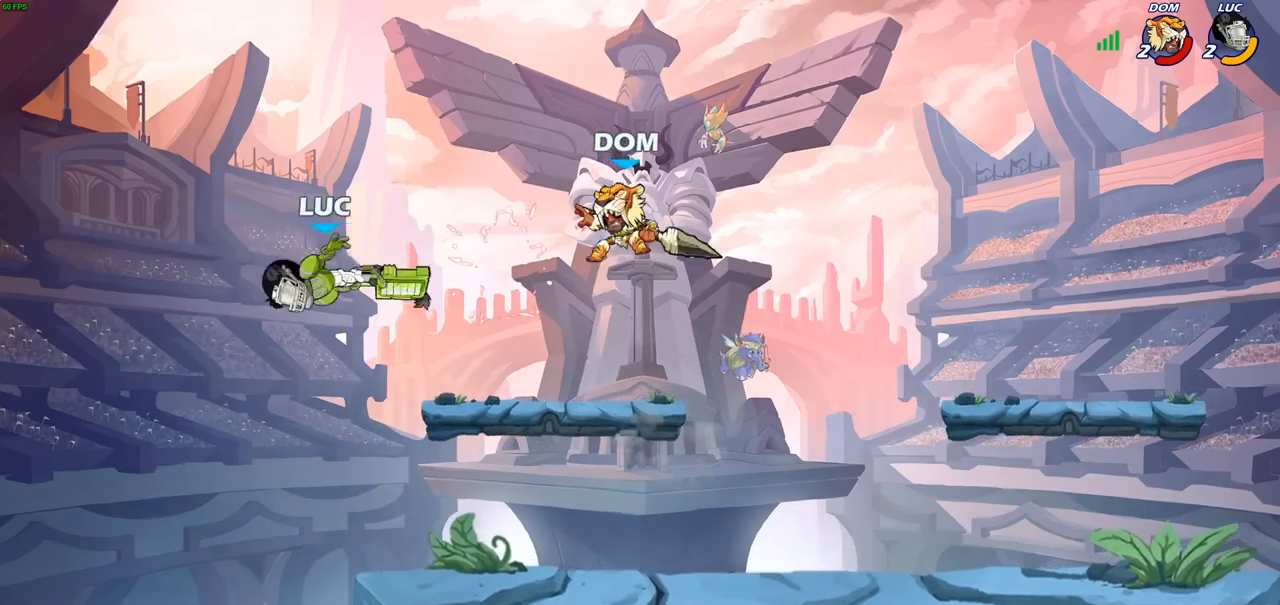
{"buttons": [], "left_stick": "center", "right_stick": "center", "events": [[33, "R2", "up"], [50, "left_stick", "right"], [183, "left_stick", "up-right"], [267, "CIRCLE", "down"], [367, "CIRCLE", "up"], [400, "left_stick", "center"]]}
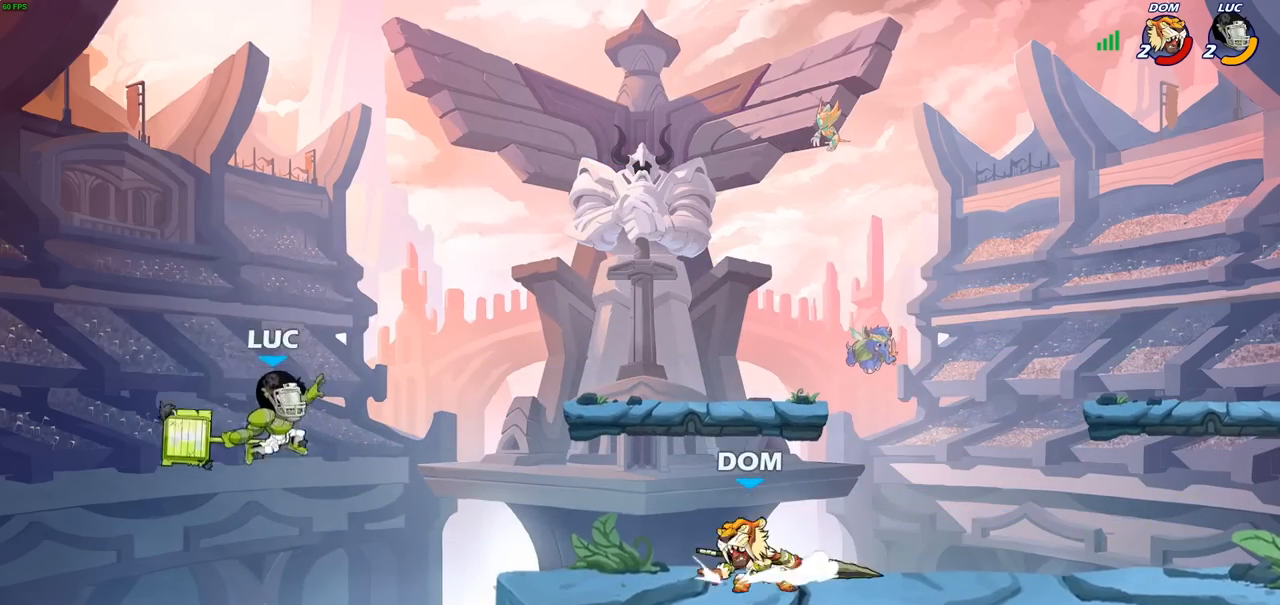
{"buttons": [], "left_stick": "right", "right_stick": "center", "events": [[267, "left_stick", "right"]]}
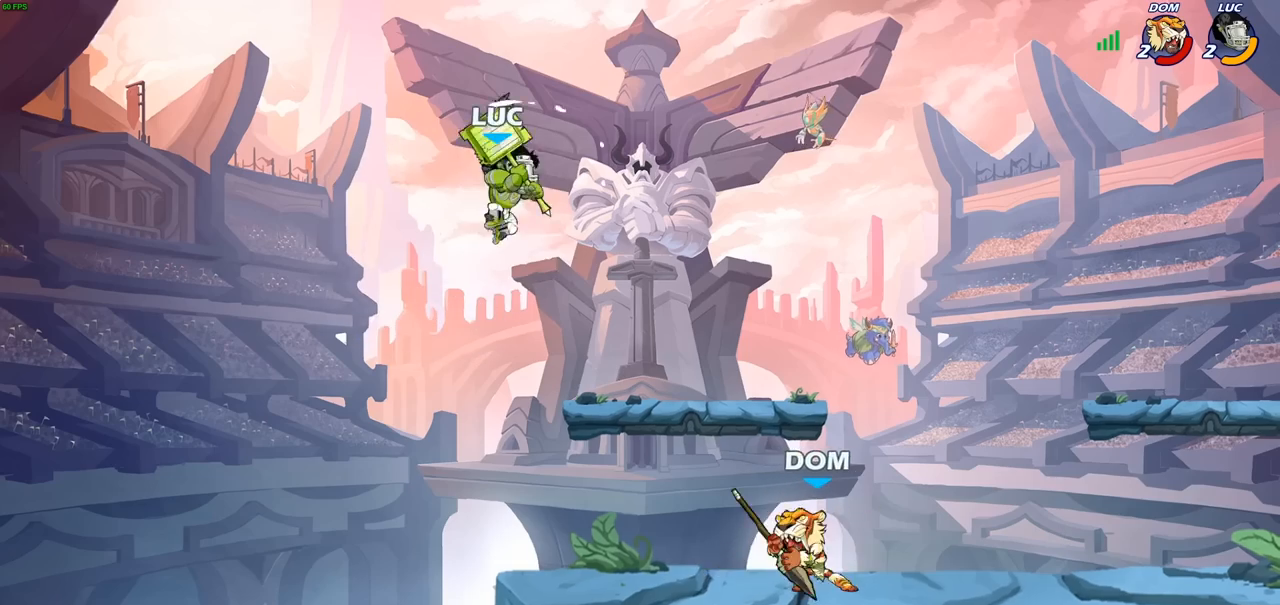
{"buttons": [], "left_stick": "down-left", "right_stick": "center", "events": [[117, "CROSS", "down"], [233, "left_stick", "up"], [250, "CROSS", "up"], [317, "left_stick", "left"], [367, "left_stick", "down-left"]]}
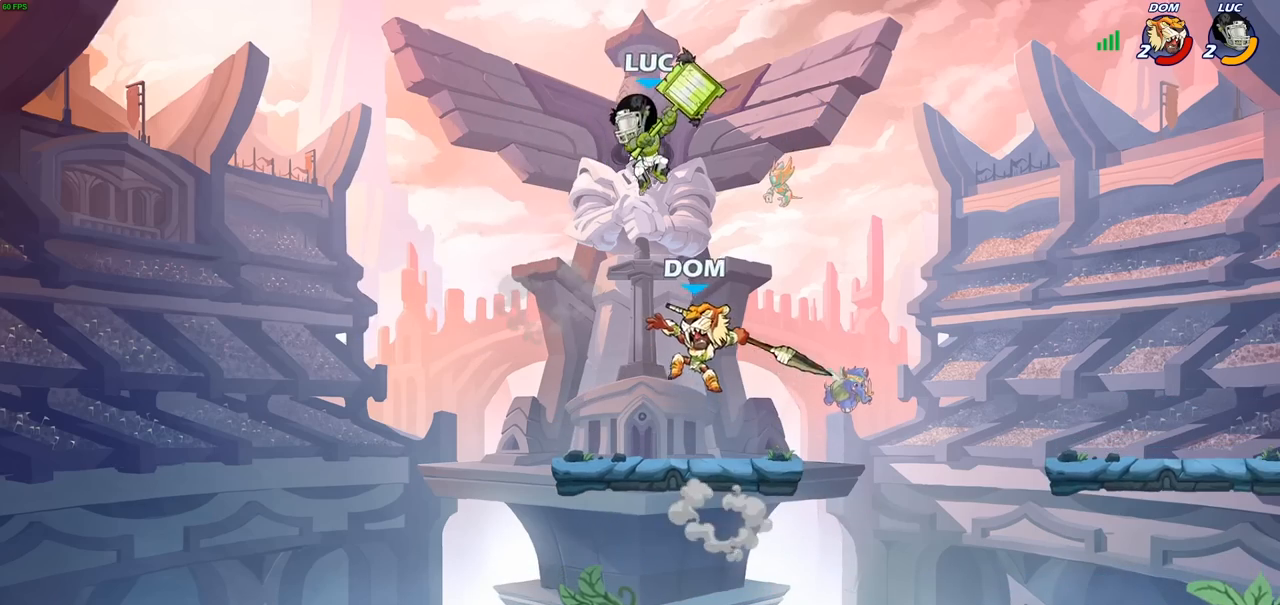
{"buttons": [], "left_stick": "center", "right_stick": "center", "events": [[33, "SQUARE", "down"], [50, "left_stick", "down"], [133, "SQUARE", "up"], [167, "left_stick", "down-left"], [400, "left_stick", "center"]]}